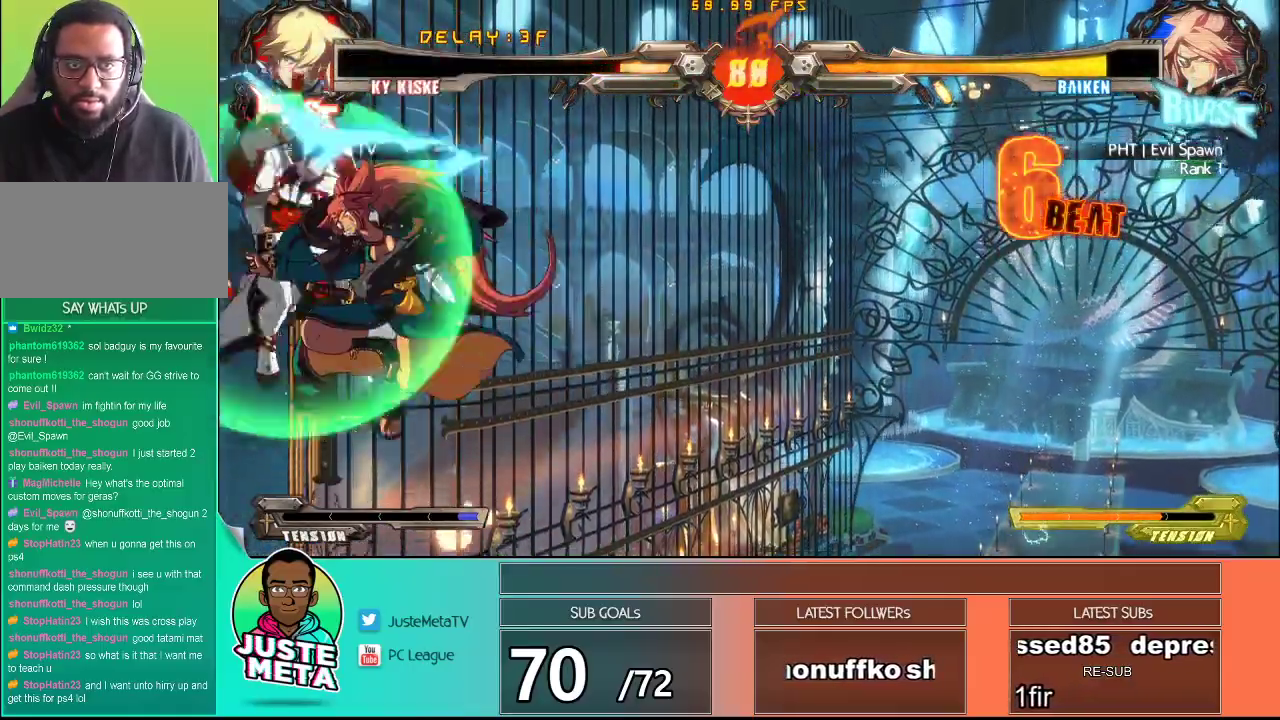
Gameplay with a controller (arcade stick); each line is a JSON object with the inputs held at the frame after it. "events" lists button and stick changes between this image and that frame as [ms after this image, input, new state], when the widget could be followed in between. Not read: L3 R3.
{"buttons": ["CROSS", "SQUARE"], "left_stick": "down-left", "events": [[17, "CROSS", "down"], [17, "SQUARE", "down"], [467, "left_stick", "down-left"]]}
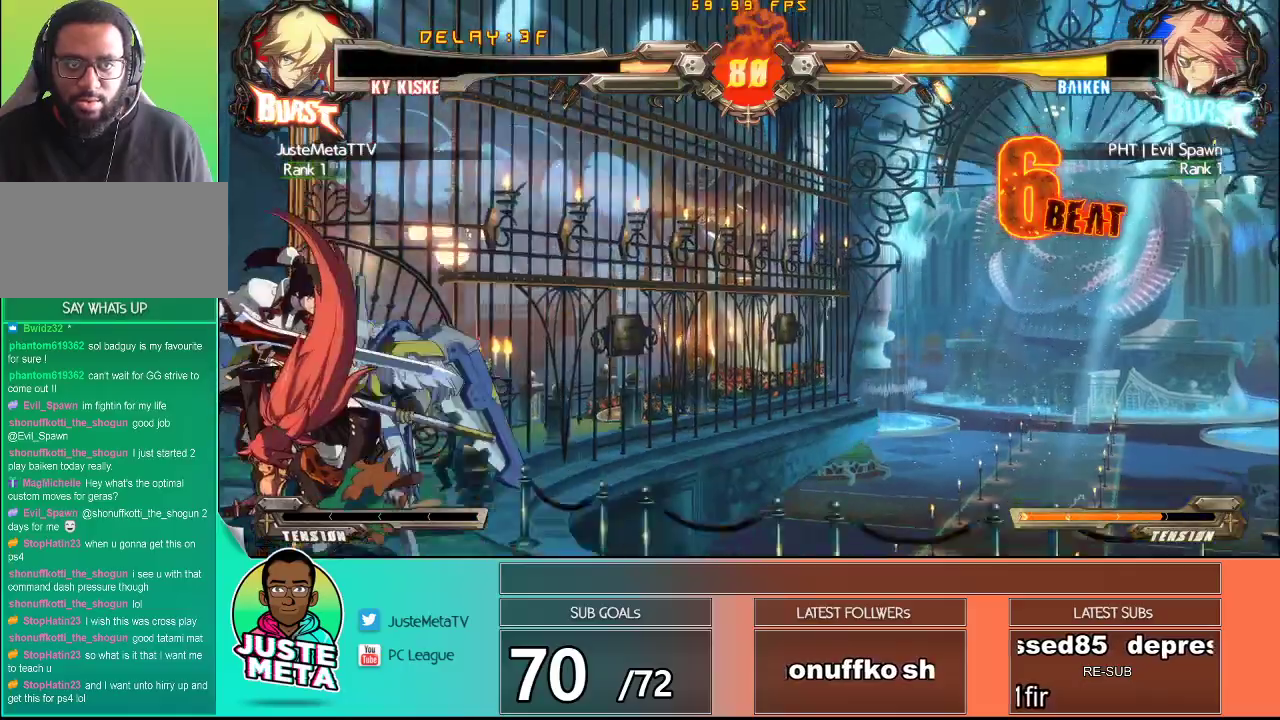
{"buttons": ["CROSS", "SQUARE"], "left_stick": "down-left", "events": []}
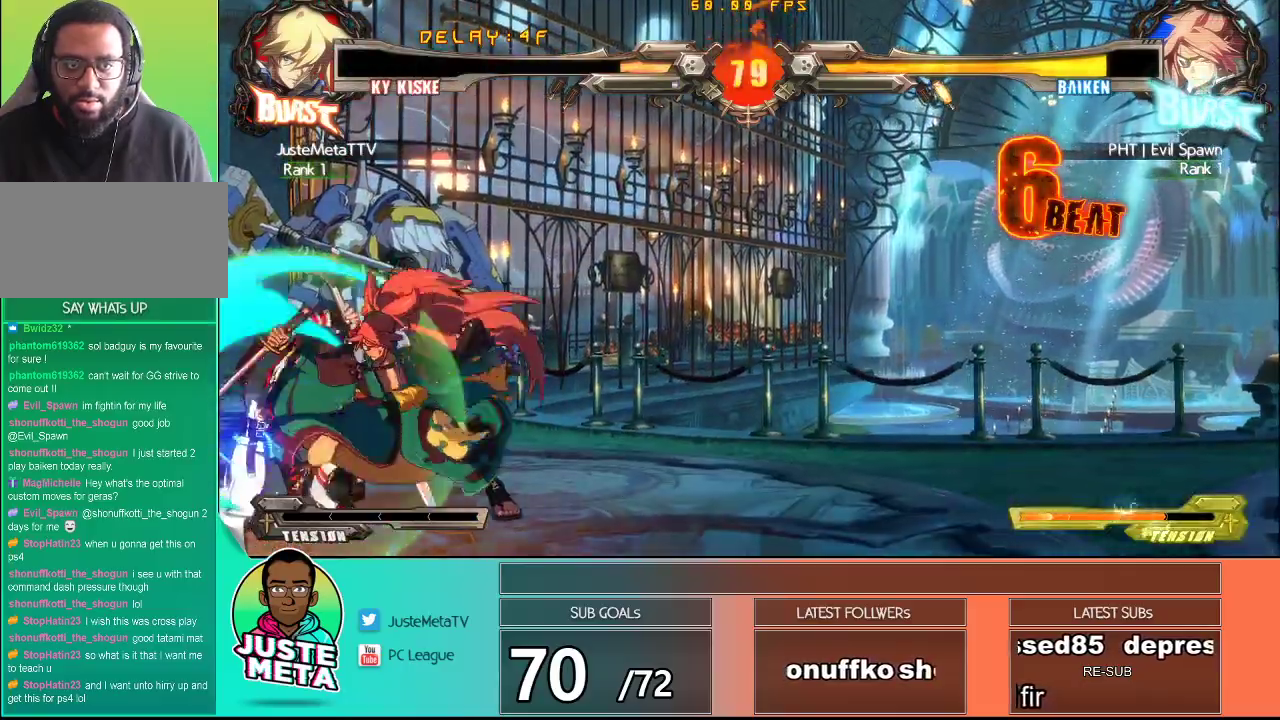
{"buttons": ["SQUARE"], "left_stick": "right", "events": [[300, "CROSS", "up"], [300, "SQUARE", "up"], [333, "left_stick", "right"], [500, "SQUARE", "down"]]}
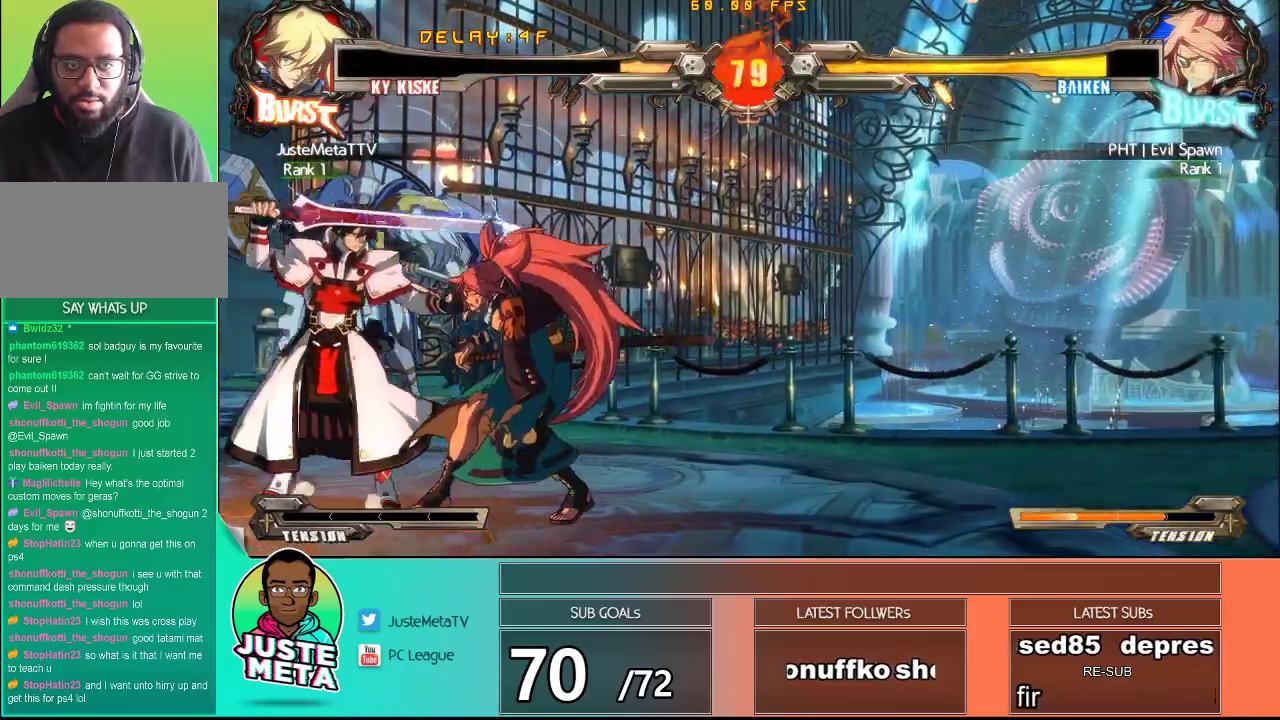
{"buttons": ["SQUARE"], "left_stick": "center", "events": [[150, "SQUARE", "up"], [150, "TRIANGLE", "down"], [150, "left_stick", "center"], [283, "TRIANGLE", "up"], [317, "left_stick", "down"], [367, "left_stick", "down-left"], [483, "SQUARE", "down"], [500, "left_stick", "center"]]}
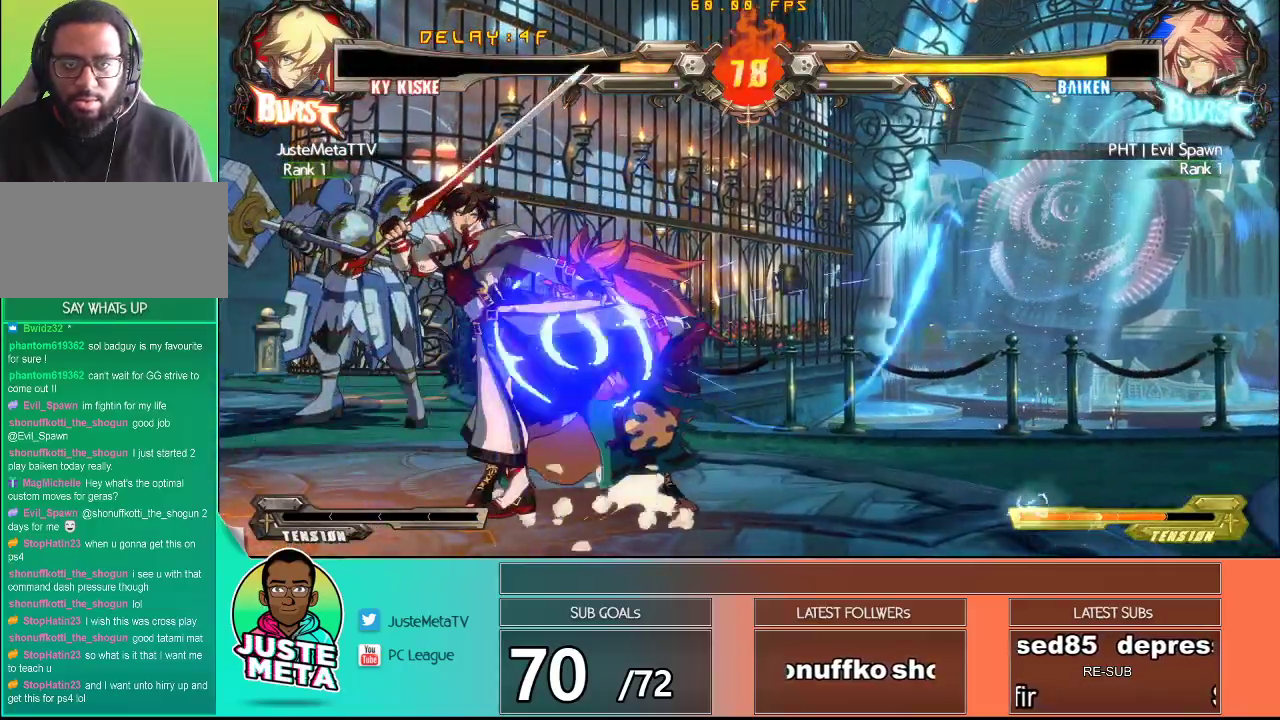
{"buttons": [], "left_stick": "center", "events": [[67, "SQUARE", "up"], [167, "SQUARE", "down"], [283, "SQUARE", "up"]]}
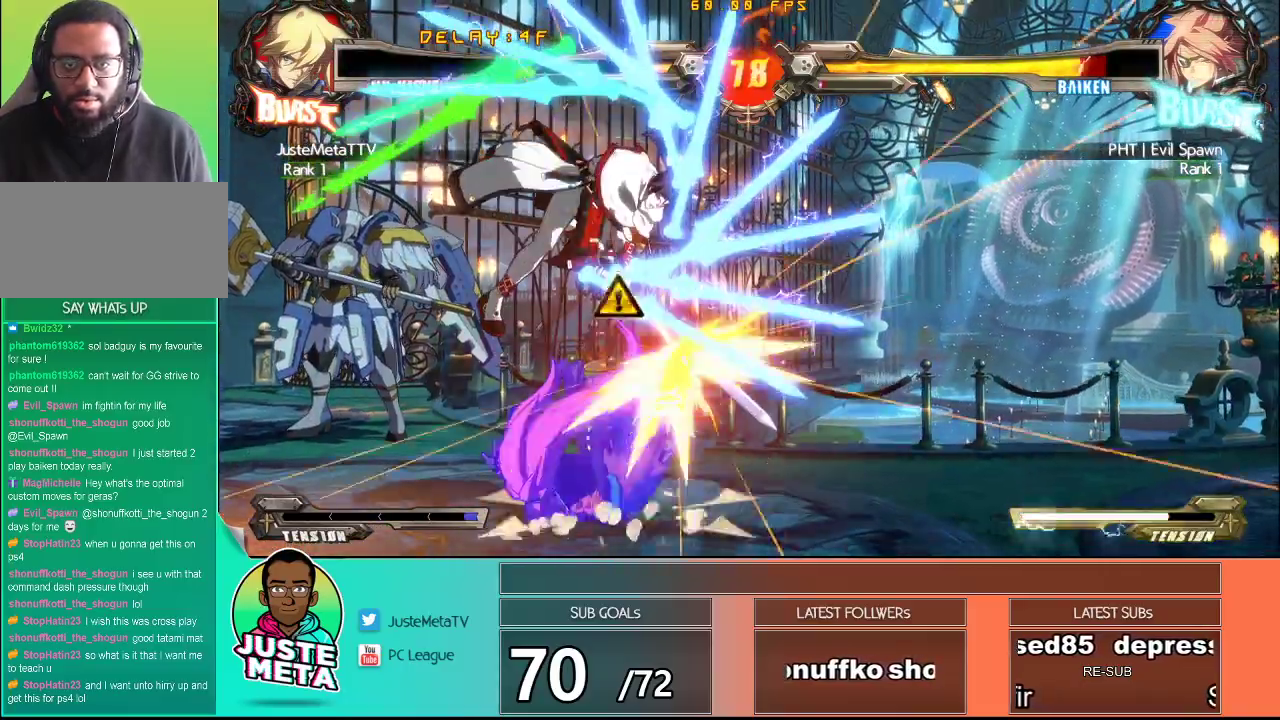
{"buttons": [], "left_stick": "center", "events": []}
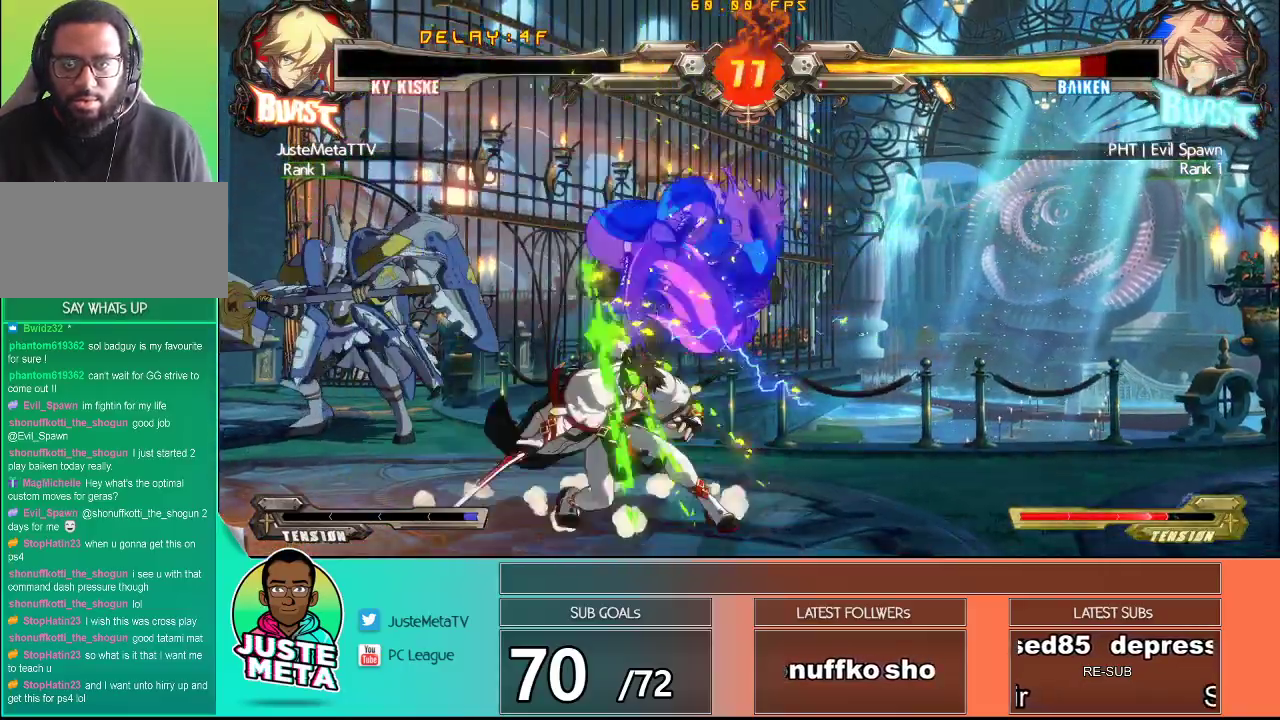
{"buttons": ["R1"], "left_stick": "down-left", "events": [[117, "TRIANGLE", "down"], [250, "TRIANGLE", "up"], [250, "left_stick", "down"], [350, "R1", "down"], [383, "left_stick", "down-left"]]}
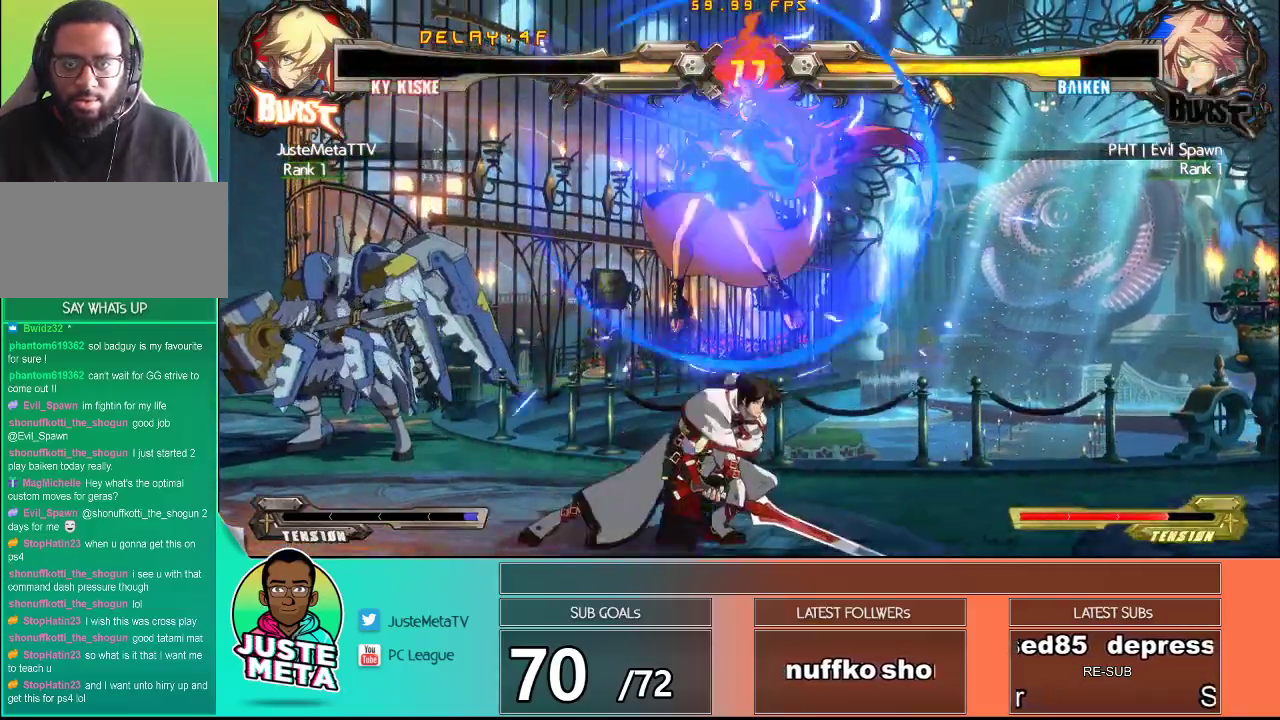
{"buttons": ["R1"], "left_stick": "down-right", "events": [[33, "left_stick", "down"], [50, "R1", "up"], [283, "R1", "down"], [300, "left_stick", "down-right"]]}
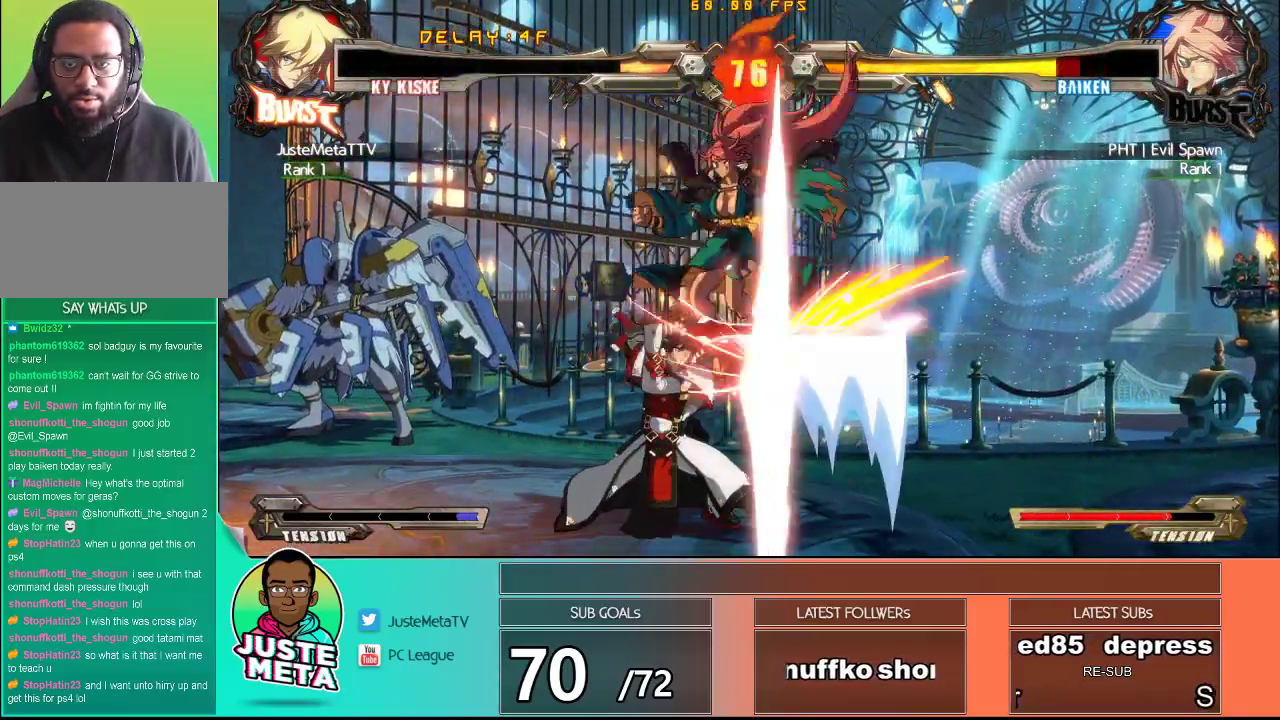
{"buttons": [], "left_stick": "up-right", "events": [[117, "R1", "up"], [183, "left_stick", "right"], [417, "left_stick", "up-right"]]}
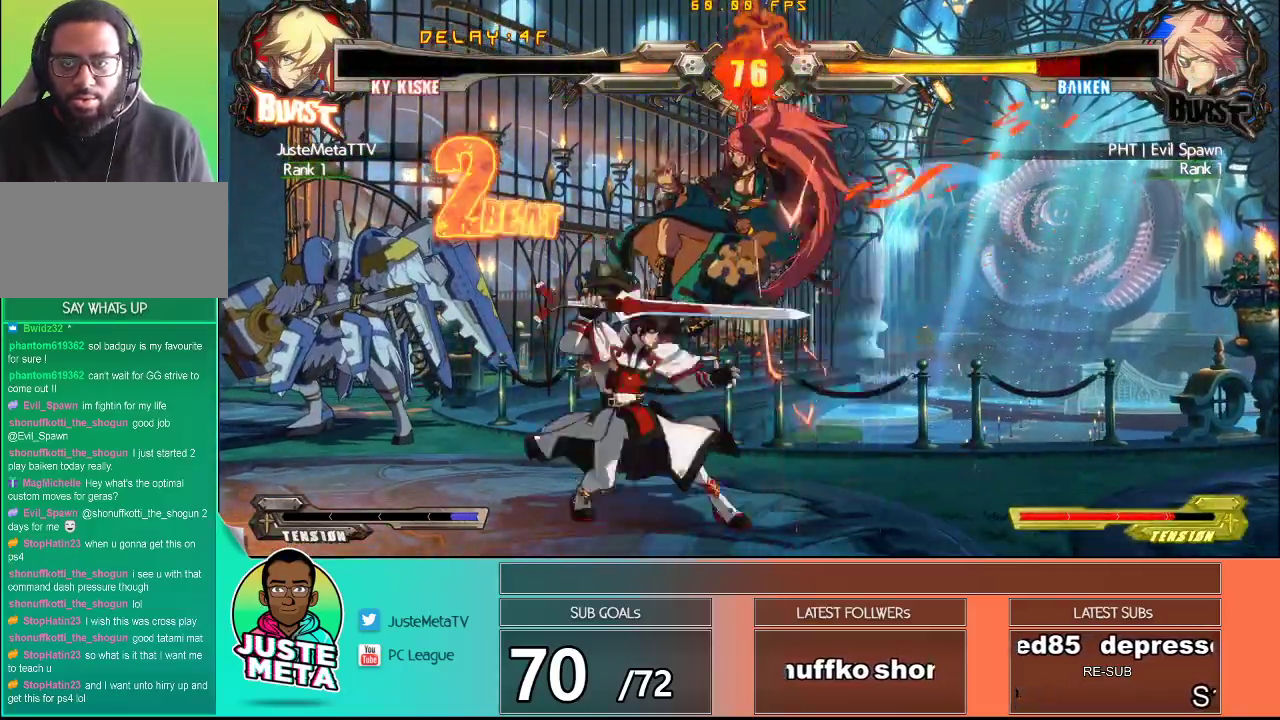
{"buttons": ["TRIANGLE"], "left_stick": "center", "events": [[150, "TRIANGLE", "down"], [167, "left_stick", "center"], [300, "TRIANGLE", "up"], [333, "left_stick", "up-right"], [400, "TRIANGLE", "down"], [483, "left_stick", "center"]]}
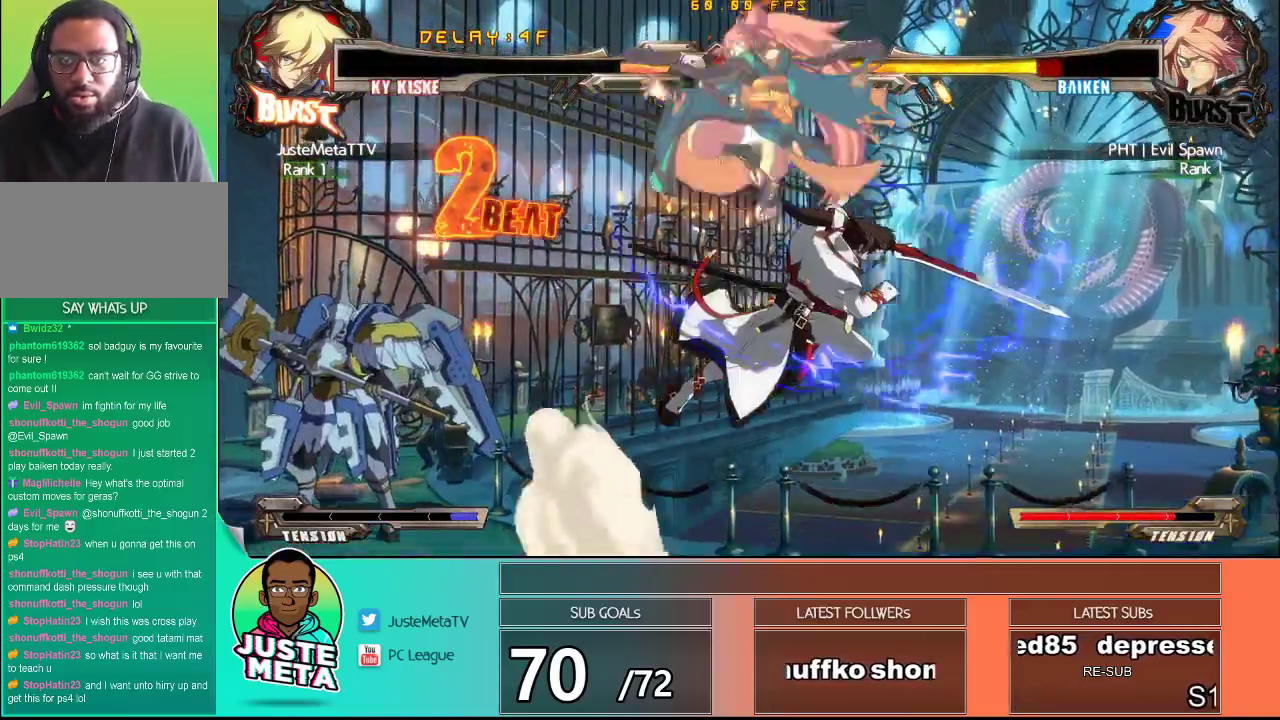
{"buttons": ["TRIANGLE"], "left_stick": "down-right"}
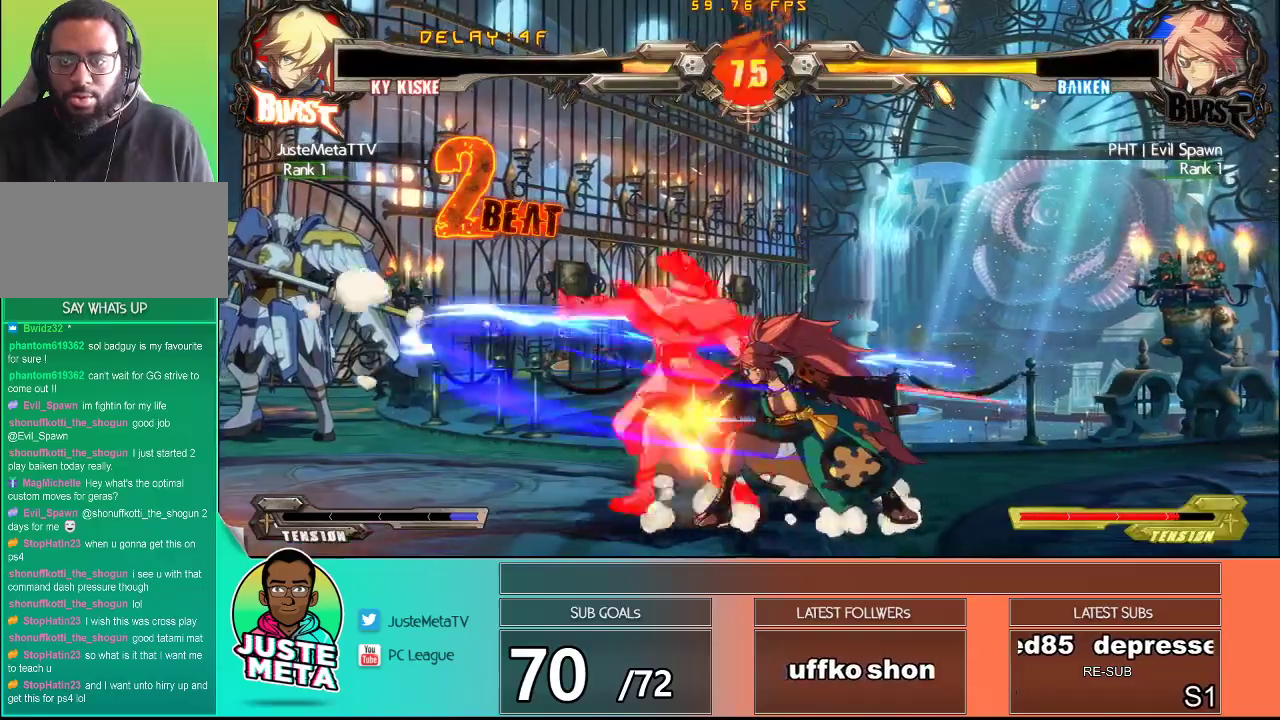
{"buttons": [], "left_stick": "down", "events": [[67, "TRIANGLE", "up"], [133, "left_stick", "down-left"], [167, "TRIANGLE", "down"], [217, "left_stick", "center"], [233, "TRIANGLE", "up"], [333, "TRIANGLE", "down"], [433, "TRIANGLE", "up"], [450, "left_stick", "down"]]}
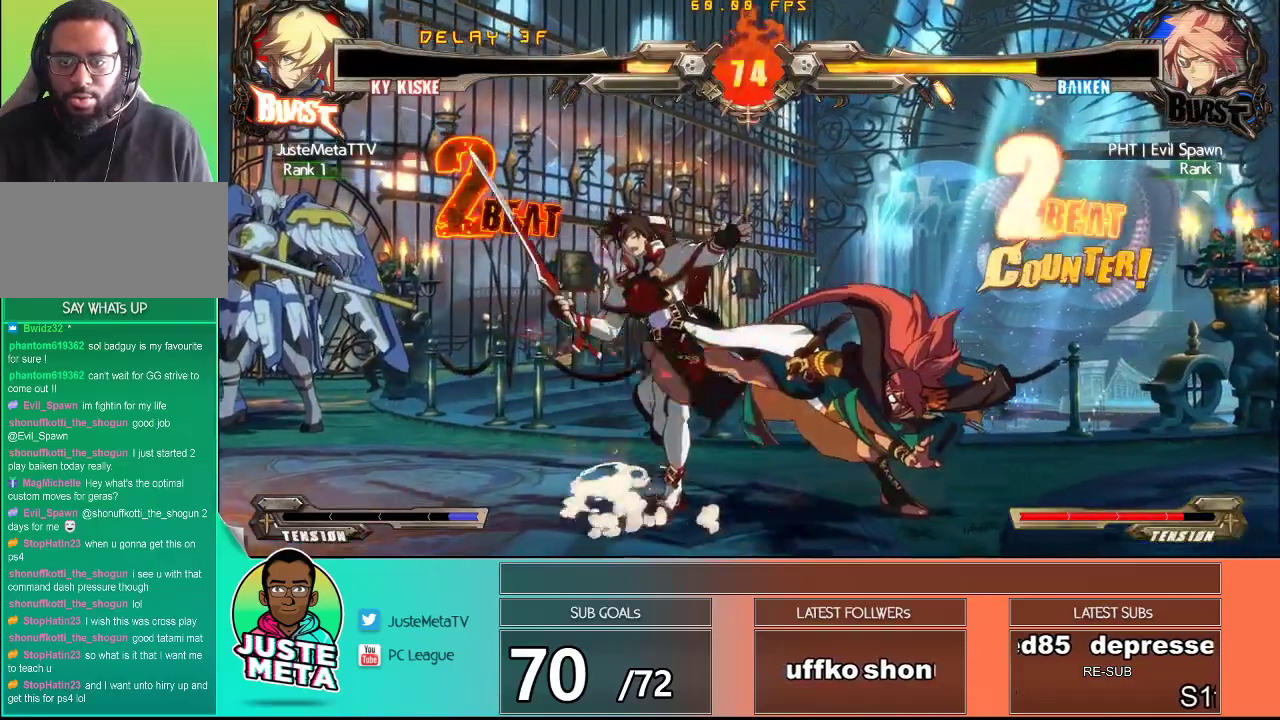
{"buttons": ["CROSS", "SQUARE"], "left_stick": "down-left", "events": [[83, "left_stick", "down-left"], [233, "CROSS", "down"], [233, "SQUARE", "down"]]}
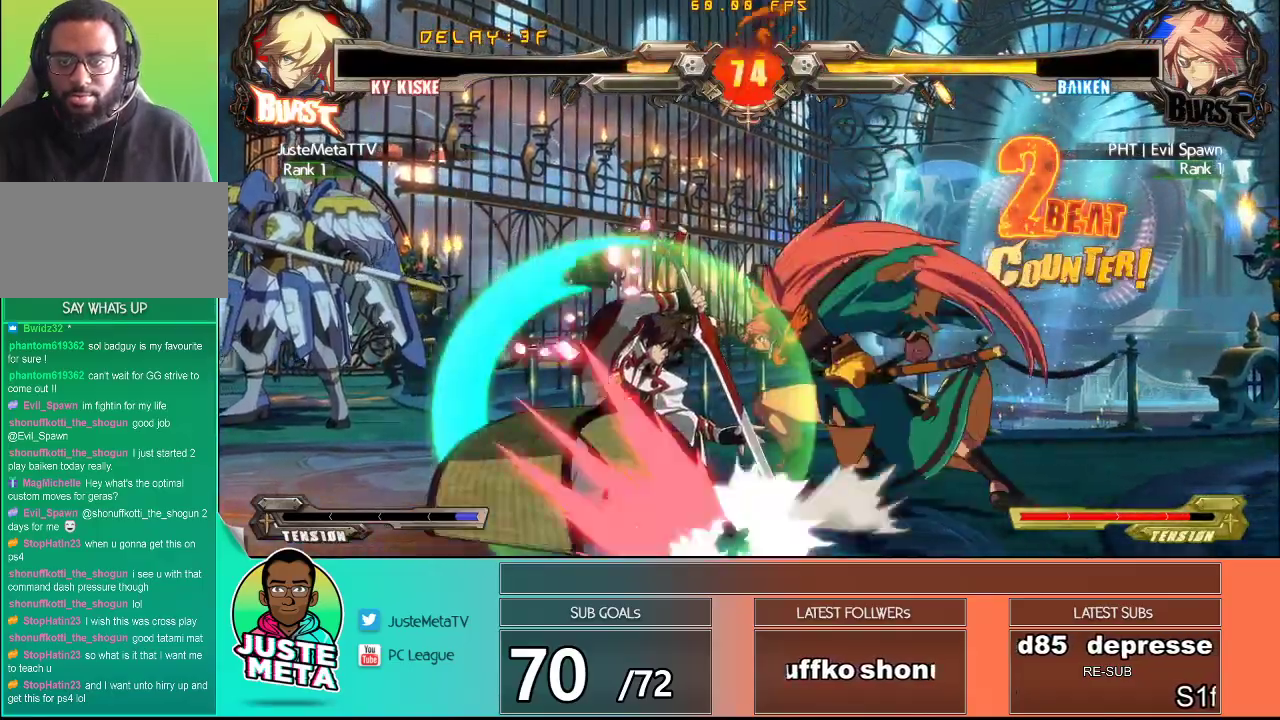
{"buttons": [], "left_stick": "center", "events": [[233, "SQUARE", "up"], [283, "CROSS", "up"], [283, "left_stick", "center"]]}
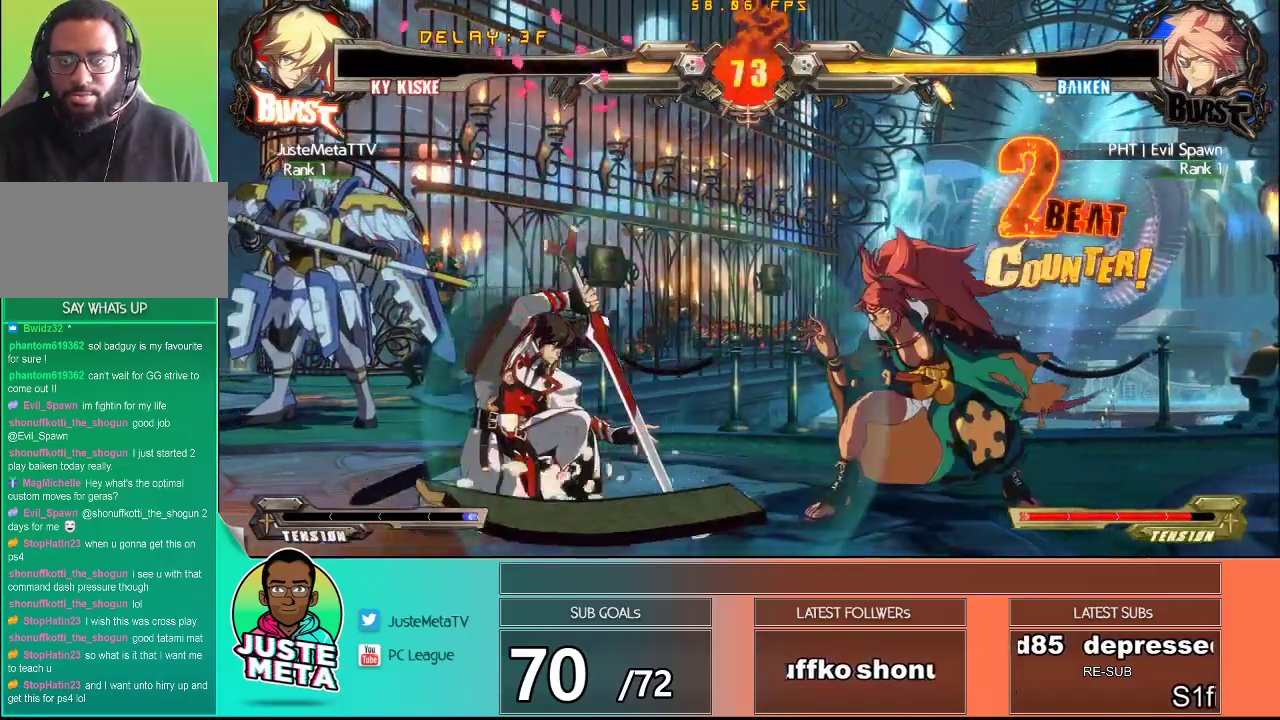
{"buttons": [], "left_stick": "center", "events": [[33, "R1", "down"], [117, "R1", "up"], [167, "left_stick", "down"], [333, "TRIANGLE", "down"], [383, "left_stick", "center"], [417, "TRIANGLE", "up"]]}
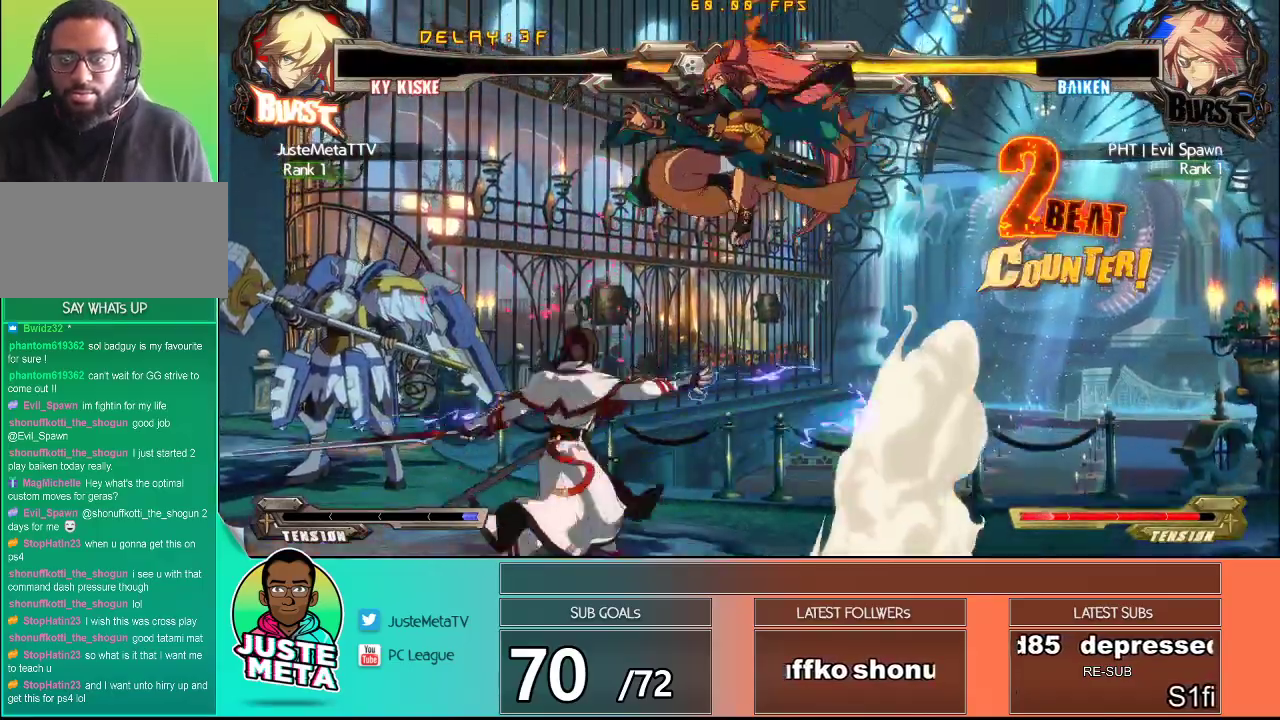
{"buttons": [], "left_stick": "left", "events": [[150, "left_stick", "left"]]}
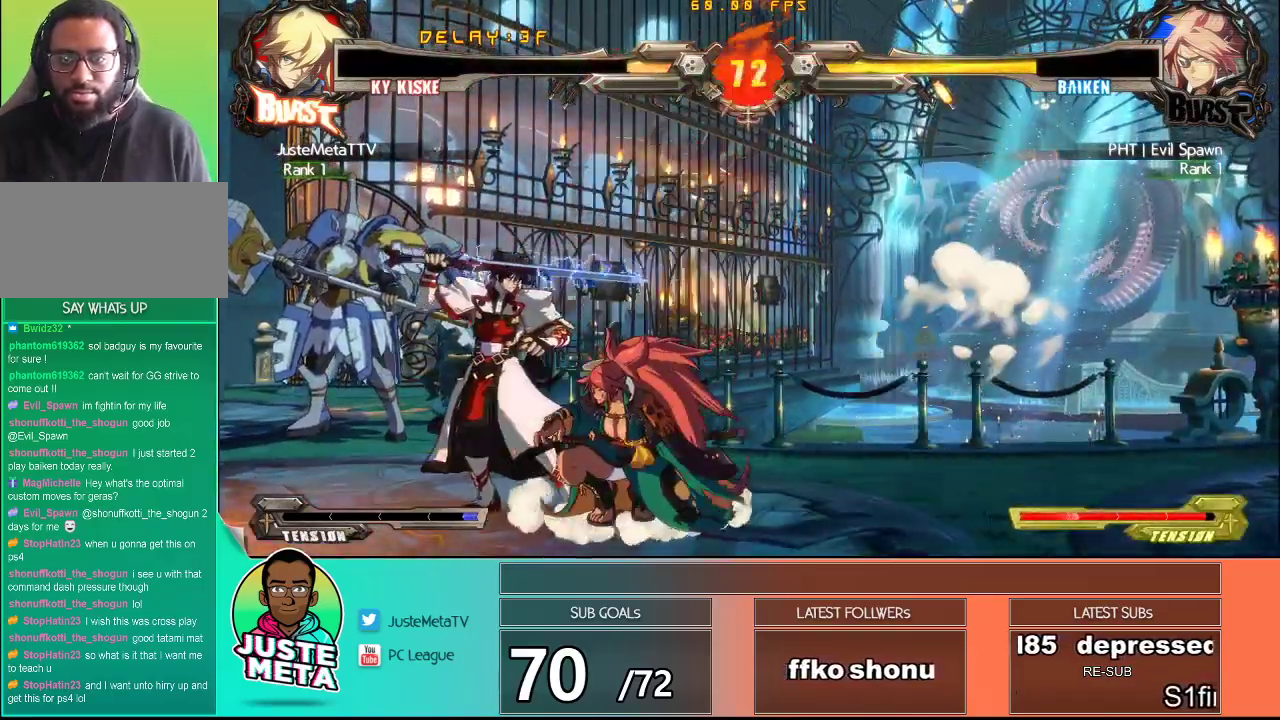
{"buttons": [], "left_stick": "center", "events": [[300, "R1", "down"], [300, "left_stick", "center"], [383, "R1", "up"]]}
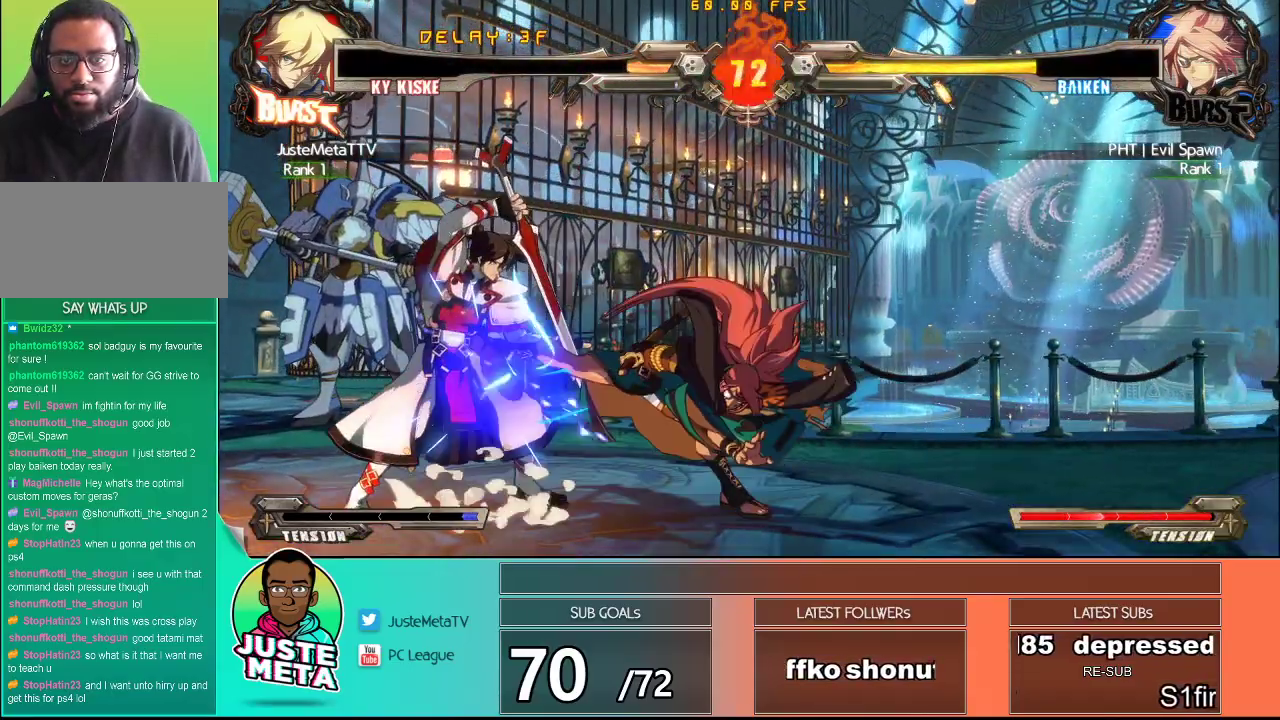
{"buttons": [], "left_stick": "center", "events": [[17, "left_stick", "down"], [183, "TRIANGLE", "down"], [183, "left_stick", "right"], [267, "TRIANGLE", "up"], [283, "left_stick", "center"]]}
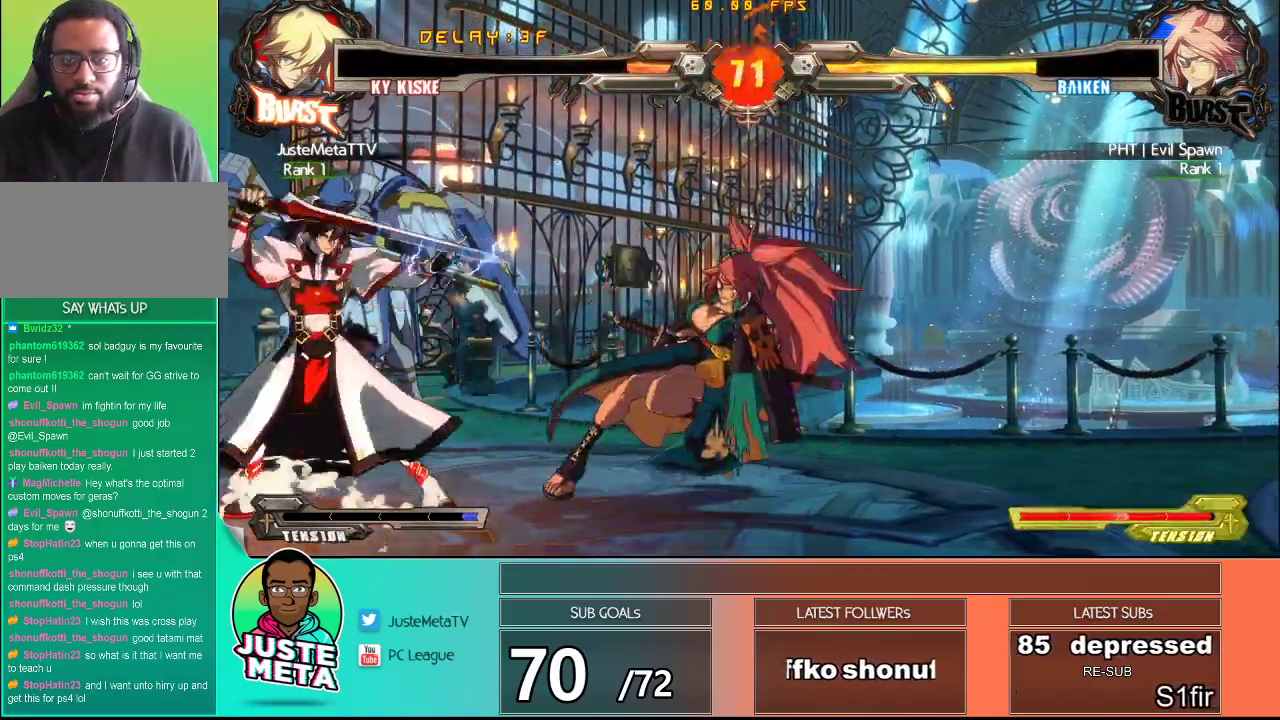
{"buttons": [], "left_stick": "down", "events": [[133, "TRIANGLE", "down"], [183, "TRIANGLE", "up"], [283, "R1", "down"], [433, "R1", "up"], [433, "left_stick", "down"]]}